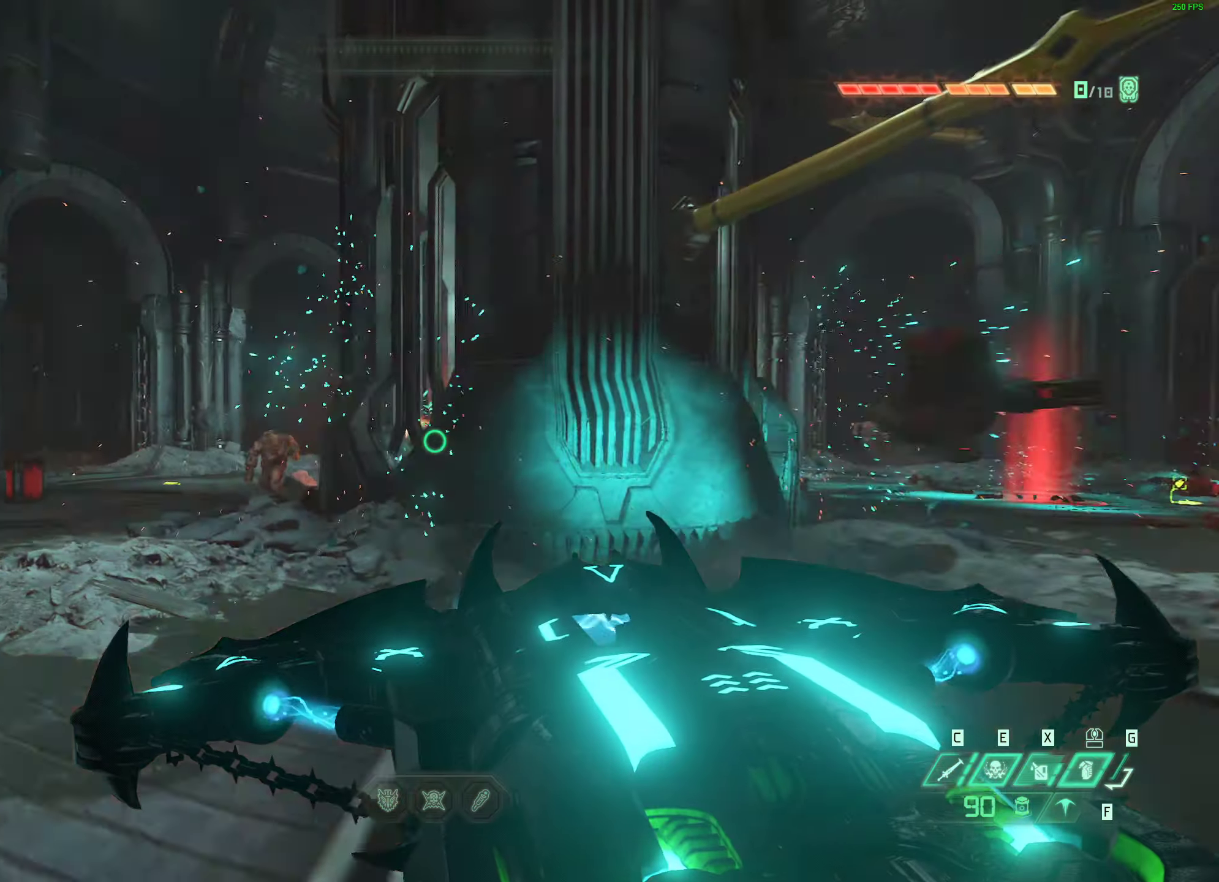
Gameplay with keyboard and mouse; each line is a JSON object with the keys and mouse buttons held at the frame after it. "events" lists presses ("down") and releases ("up") of "1", "2", "3", "4", "5", "a", "alt", "b", "c", "caps_lock", "ctrl", "d", "e", "f", "g", "q", "r", "s", "shift", "space", "super", "t", "tab", "tilde", "v", "w", "x", "z", "mouse_left", "mouse_wheel", "mouse_right", "mouse_mb4" and "mouse_mb5" between this image and that frame as [ms after this image, input, new state], when the widget could be followed in between. "mouse_left", "mouse_wheel", "mouse_right", "mouse_mb4", "mouse_mb5" = the "left", "wheel", "right", "mb4", "mb5" buttons of the "mouse" list. No other keys are recorded. "wheel" means that the mouse wheel is clicked or scrolled. Mouse movement is not recorded.
{"keys": ["a", "w"], "mouse": ["right"], "events": [[33, "space", "down"], [100, "4", "down"], [216, "4", "up"], [216, "space", "up"], [333, "space", "down"], [400, "mouse_right", "down"], [483, "space", "up"]]}
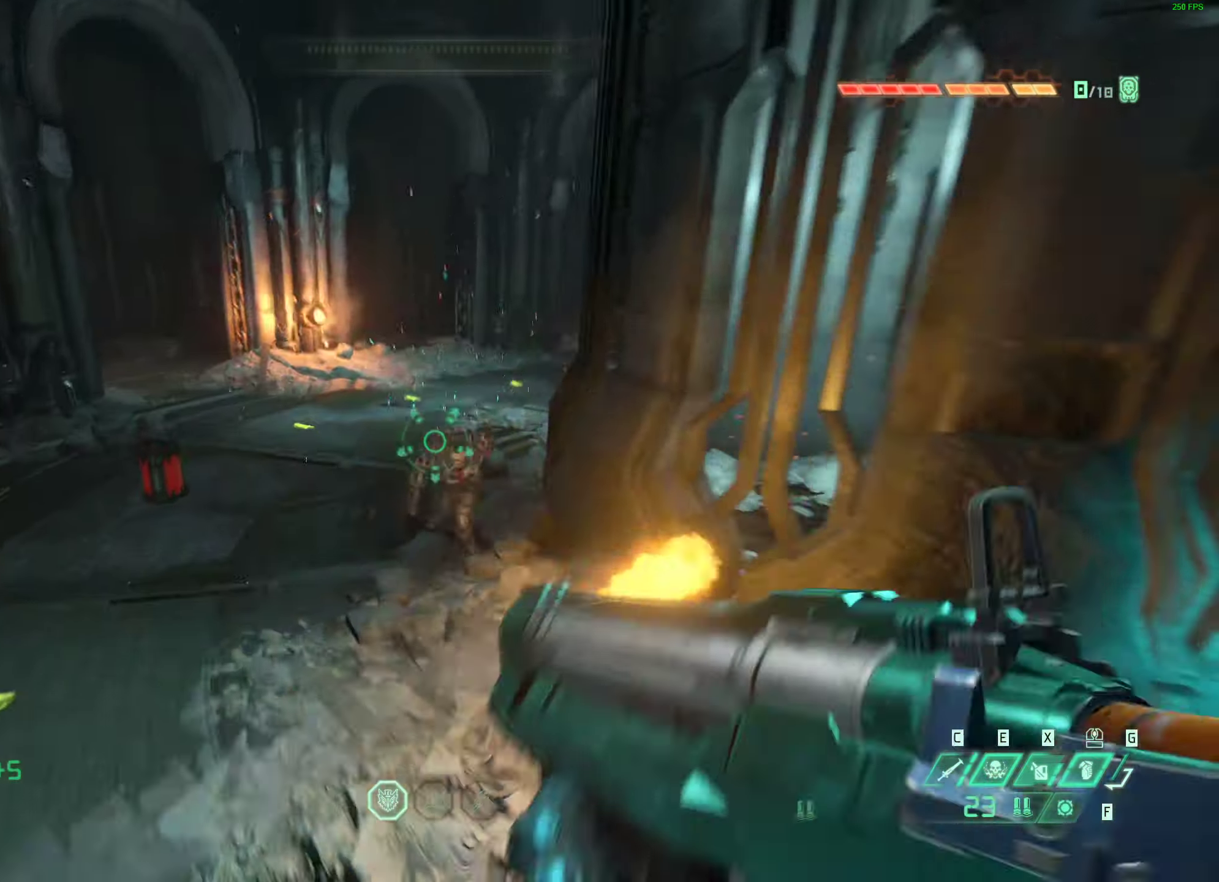
{"keys": ["a", "w"], "mouse": [], "events": [[50, "mouse_left", "down"], [183, "mouse_left", "up"], [217, "mouse_right", "up"], [267, "shift", "down"], [417, "shift", "up"]]}
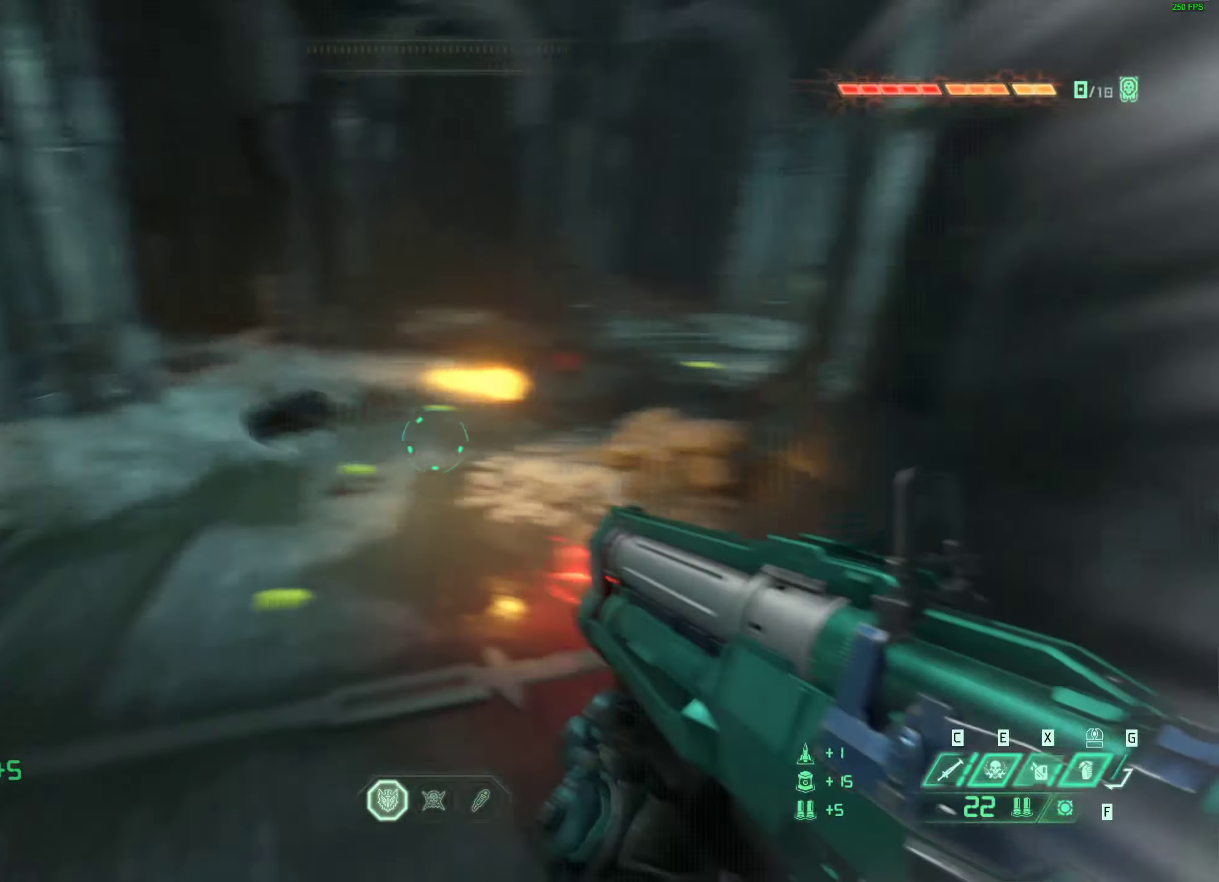
{"keys": ["a", "s", "w"], "mouse": ["left", "right"], "events": [[67, "w", "up"], [333, "s", "down"], [350, "mouse_right", "down"], [450, "mouse_left", "down"], [483, "w", "down"]]}
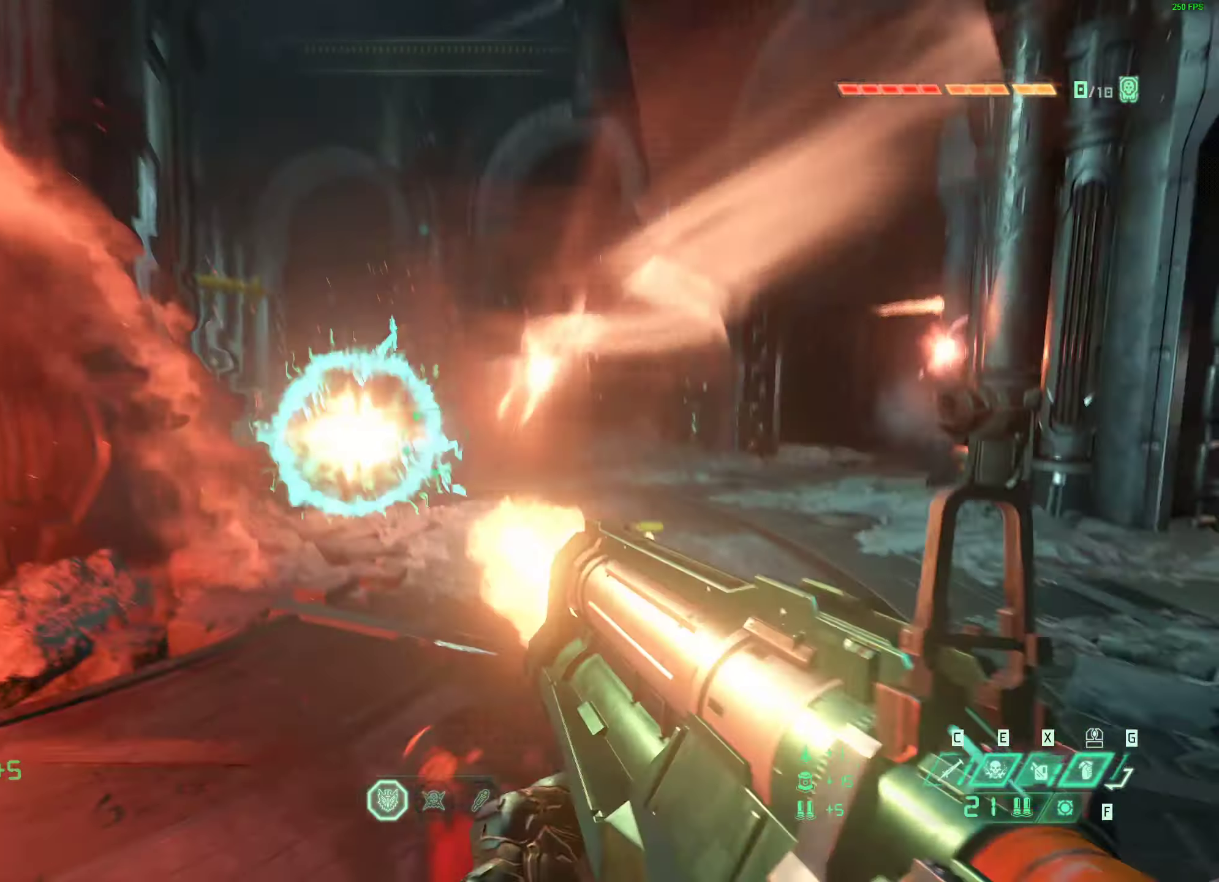
{"keys": ["a", "space", "w"], "mouse": []}
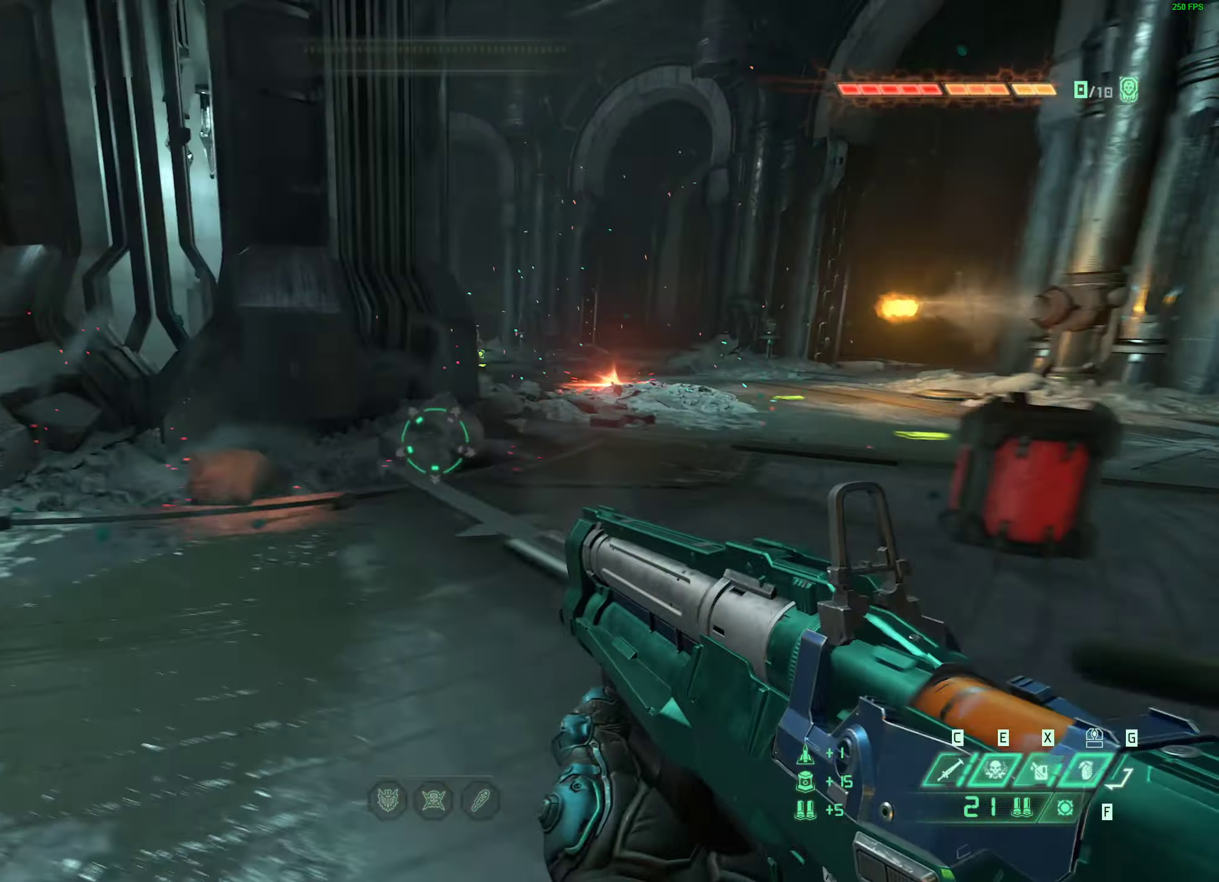
{"keys": ["a", "w"], "mouse": [], "events": [[133, "space", "up"], [233, "space", "down"], [433, "space", "up"]]}
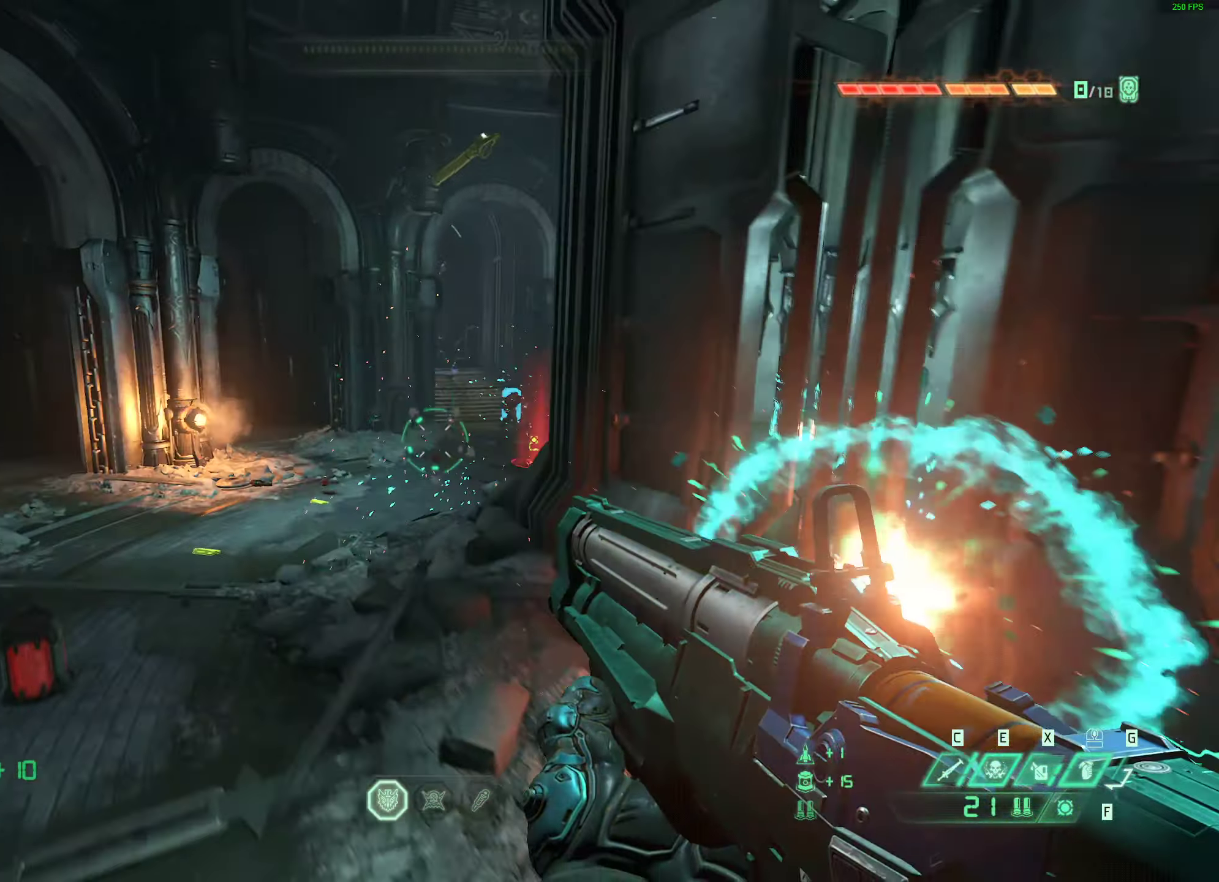
{"keys": ["a", "w"], "mouse": ["left", "right"], "events": [[50, "mouse_right", "down"], [417, "mouse_left", "down"]]}
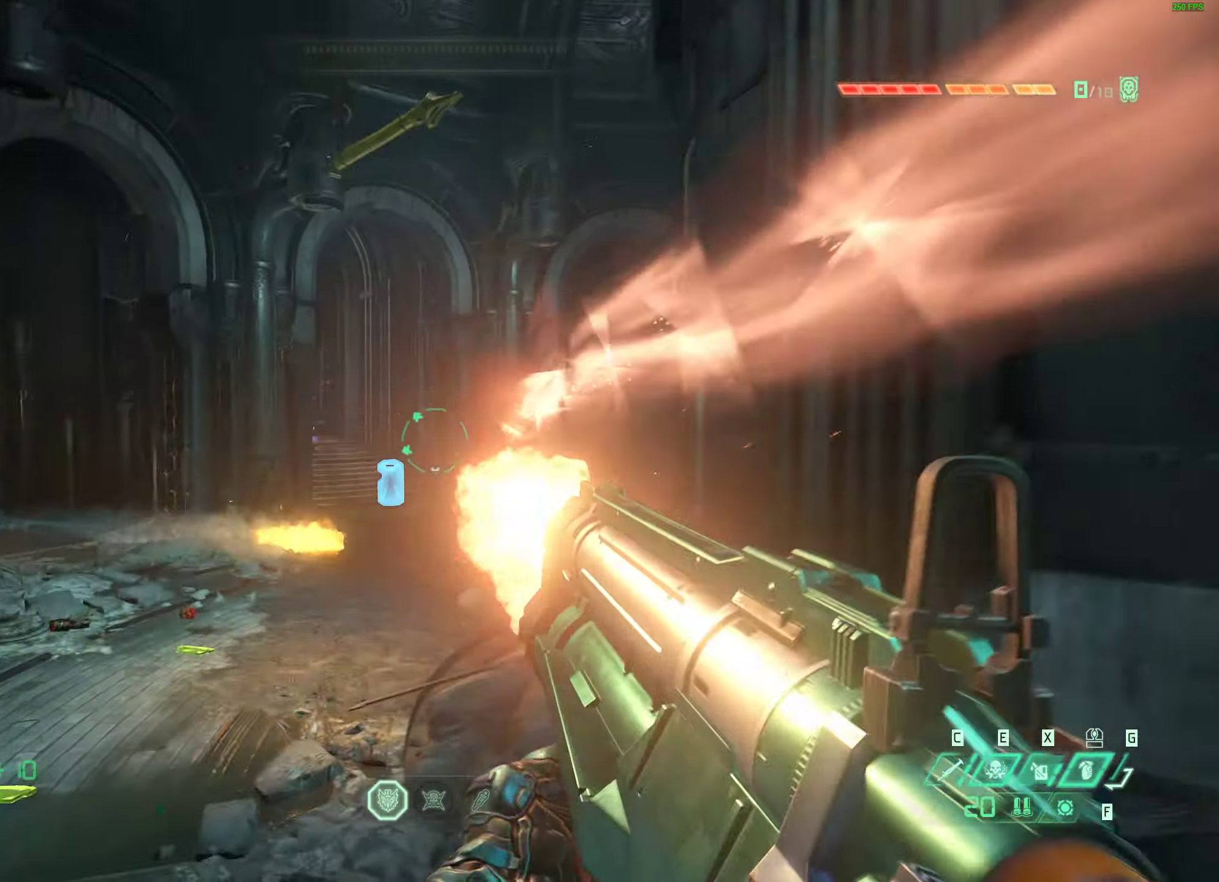
{"keys": ["space", "w"], "mouse": [], "events": [[17, "mouse_left", "up"], [17, "mouse_right", "up"], [117, "a", "up"], [400, "space", "down"]]}
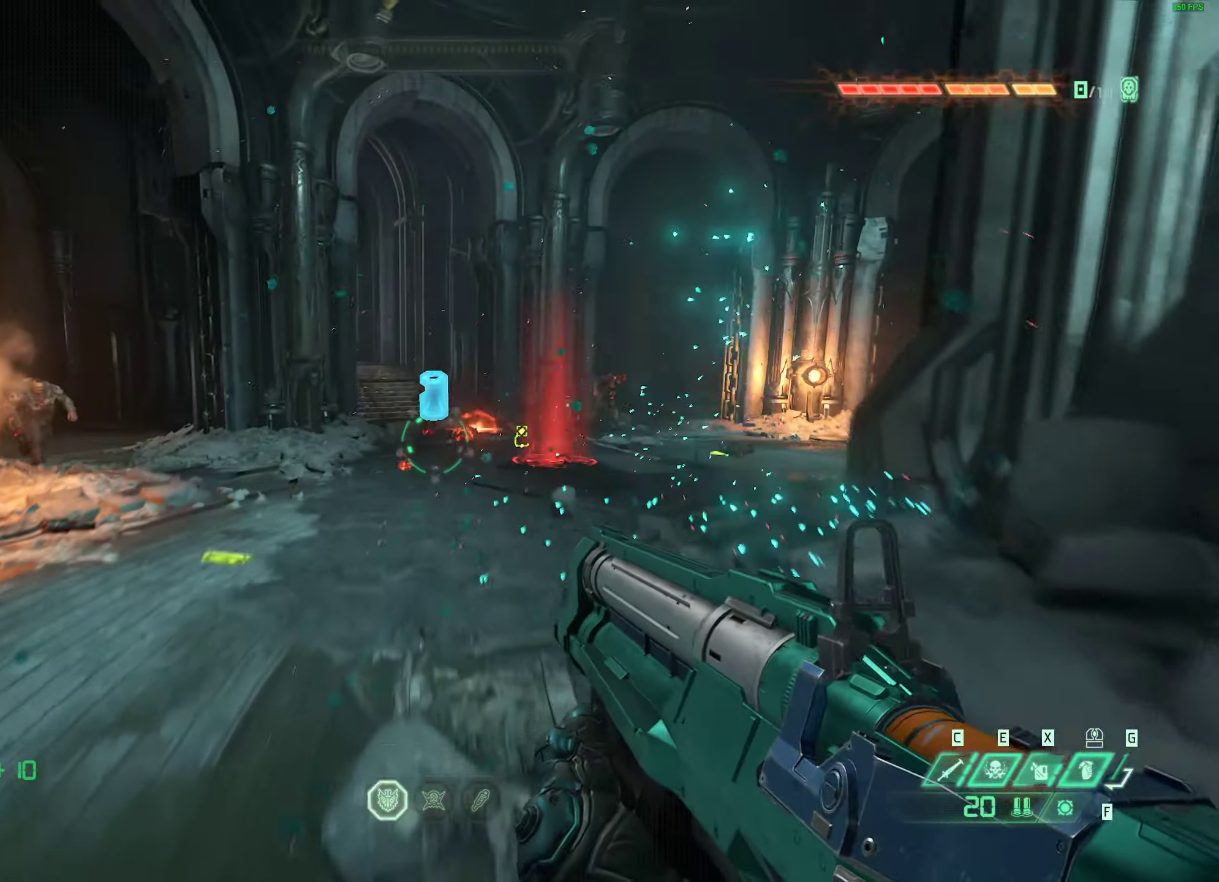
{"keys": ["a", "s"], "mouse": [], "events": [[17, "a", "down"], [50, "space", "up"], [183, "space", "down"], [250, "w", "up"], [317, "space", "up"], [467, "s", "down"]]}
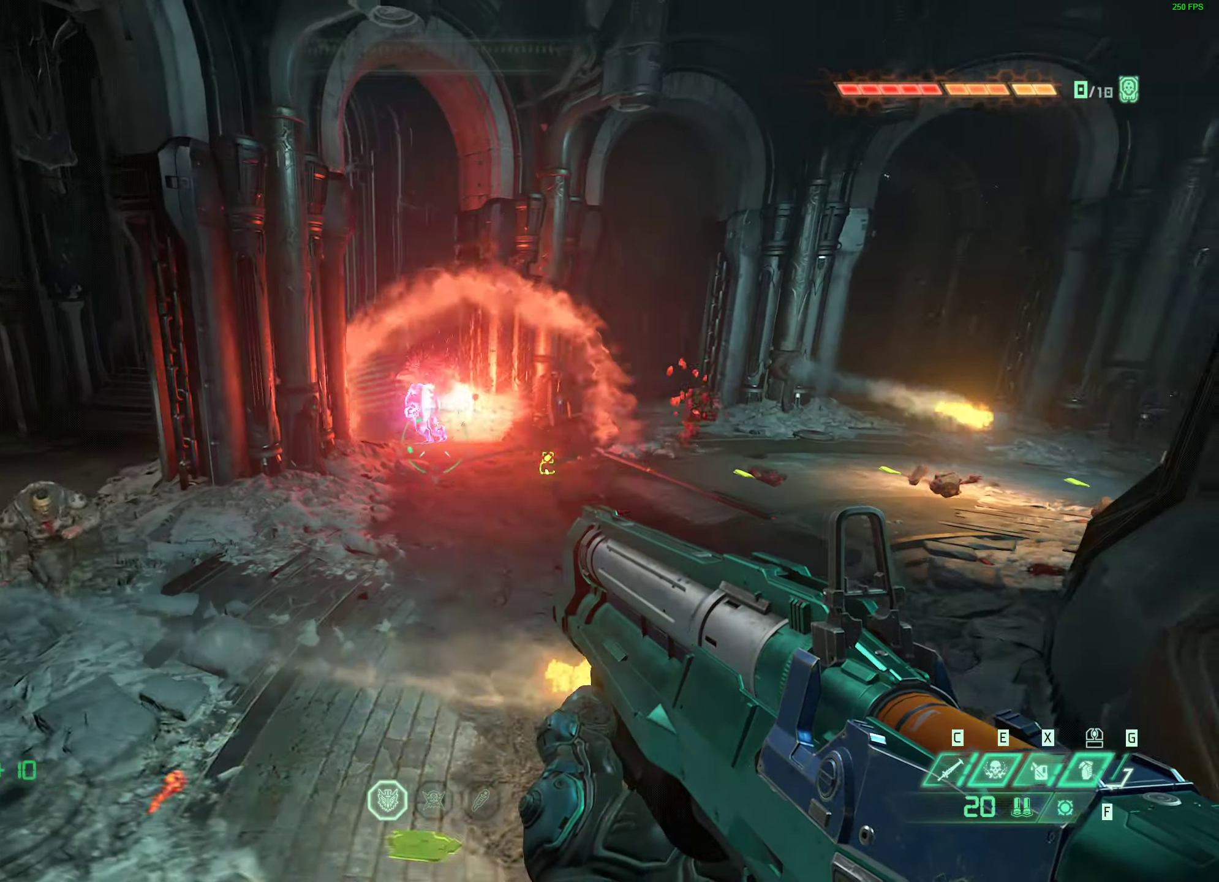
{"keys": ["d"], "mouse": ["left"], "events": [[67, "a", "up"], [150, "s", "up"], [183, "mouse_right", "down"], [250, "d", "down"], [417, "mouse_left", "down"], [500, "mouse_right", "up"]]}
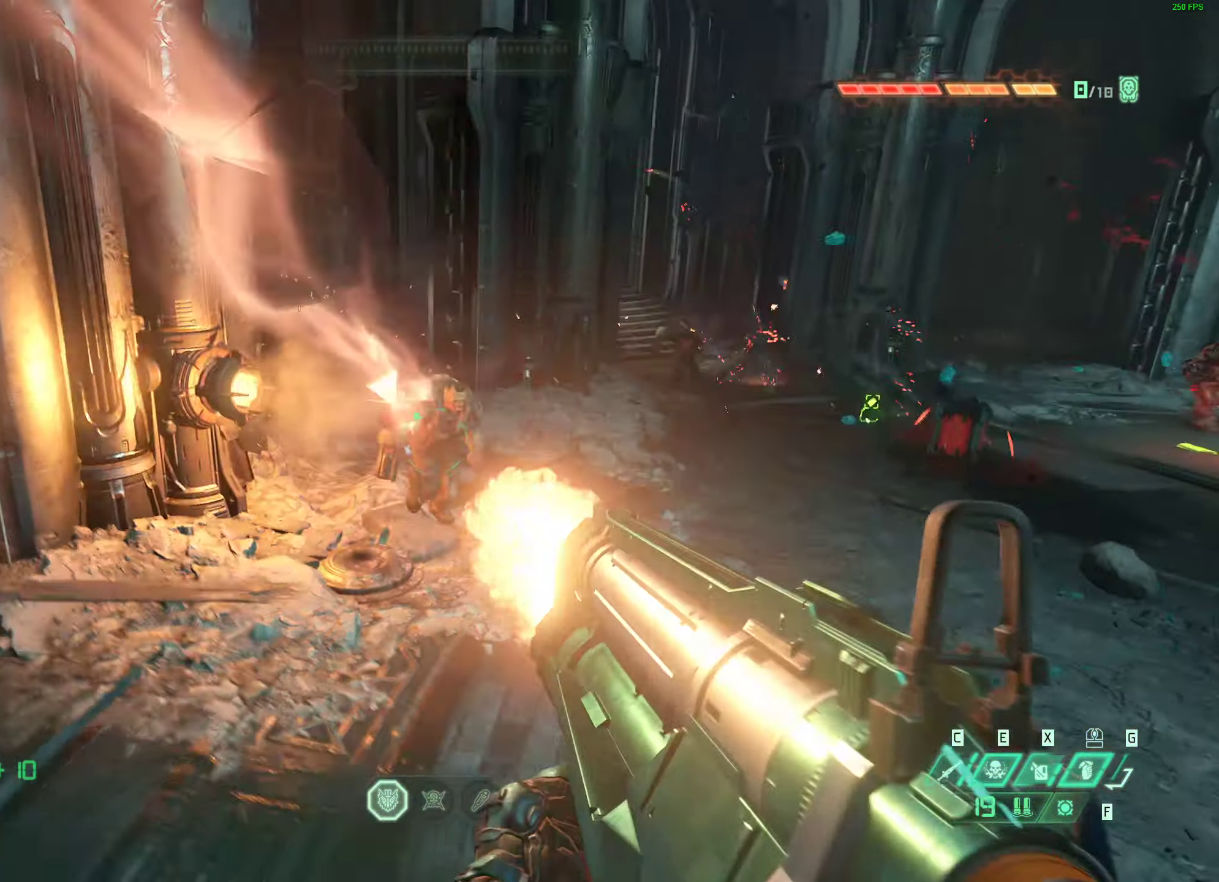
{"keys": ["d", "w"], "mouse": [], "events": [[33, "mouse_left", "up"], [50, "w", "down"], [200, "d", "up"], [300, "w", "up"], [350, "d", "down"], [450, "w", "down"]]}
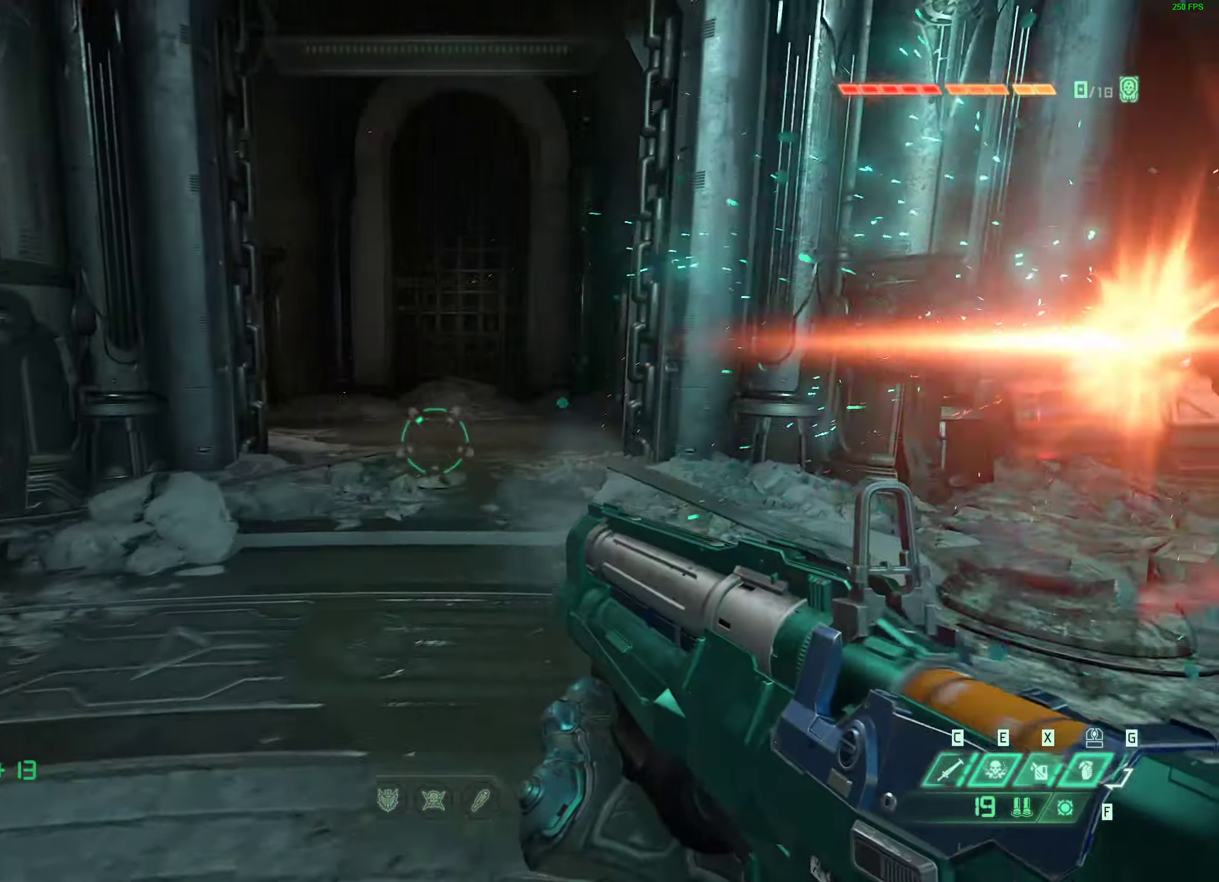
{"keys": ["d"], "mouse": [], "events": [[17, "d", "up"], [233, "shift", "down"], [383, "shift", "up"], [433, "d", "down"], [483, "w", "up"]]}
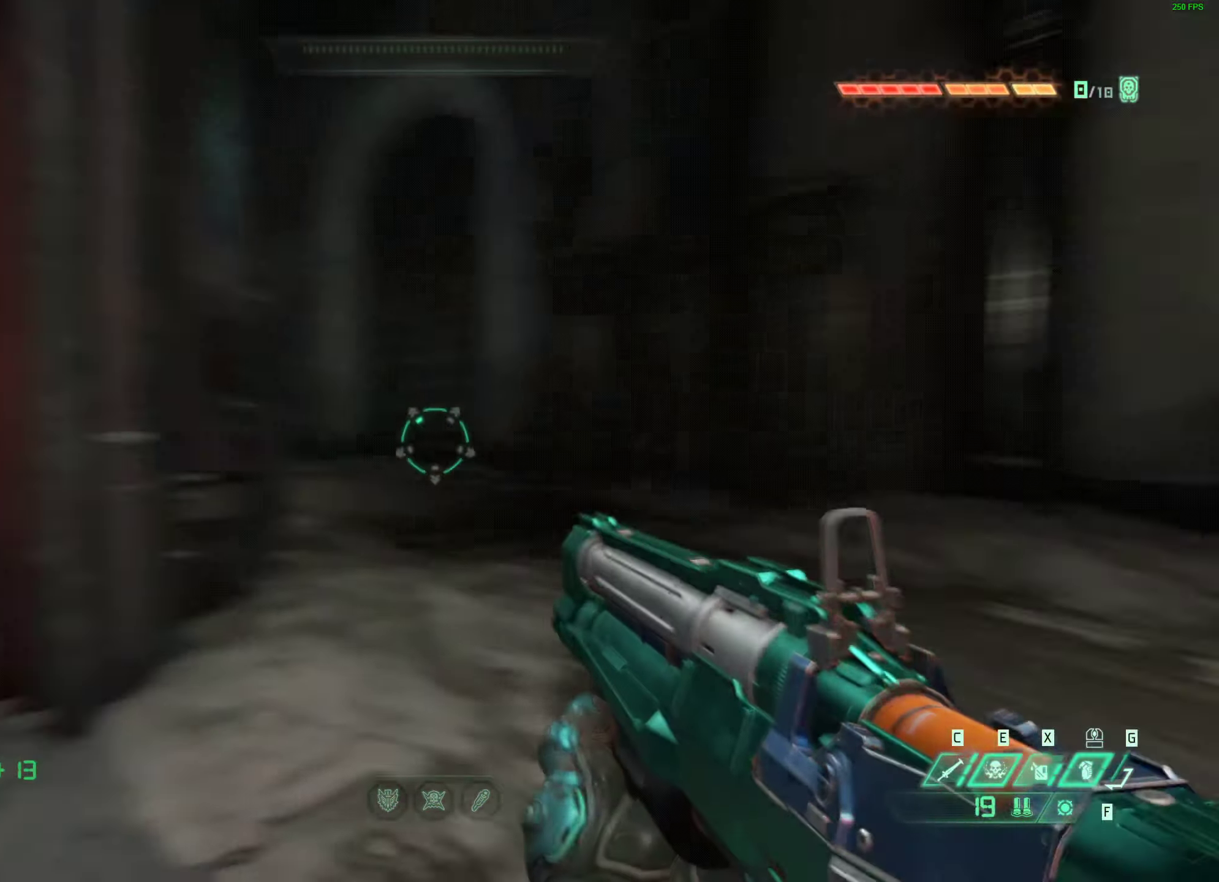
{"keys": ["w"], "mouse": [], "events": [[316, "d", "up"], [483, "w", "down"]]}
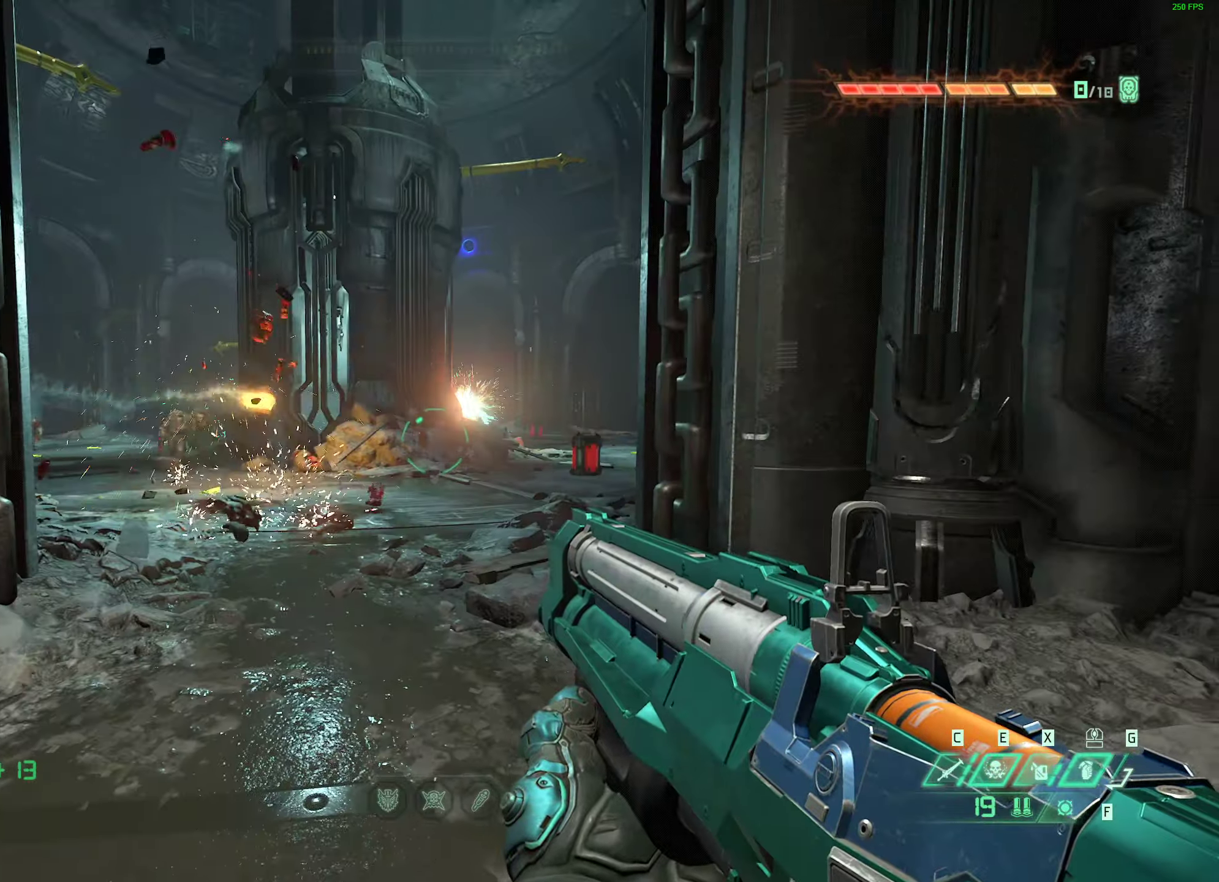
{"keys": ["w"], "mouse": [], "events": [[283, "d", "down"], [467, "d", "up"]]}
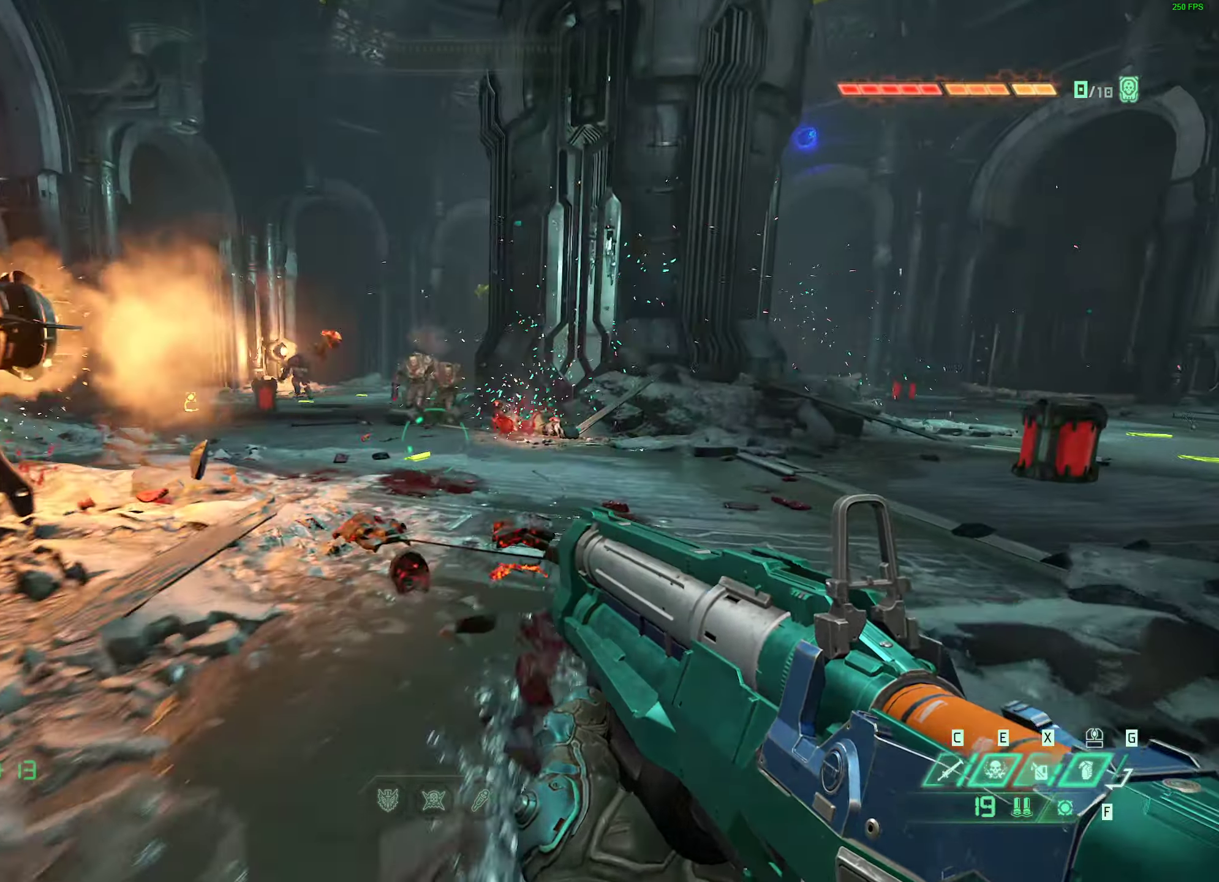
{"keys": [], "mouse": ["right"], "events": [[17, "mouse_right", "down"], [183, "mouse_left", "down"], [200, "w", "up"], [400, "mouse_left", "up"]]}
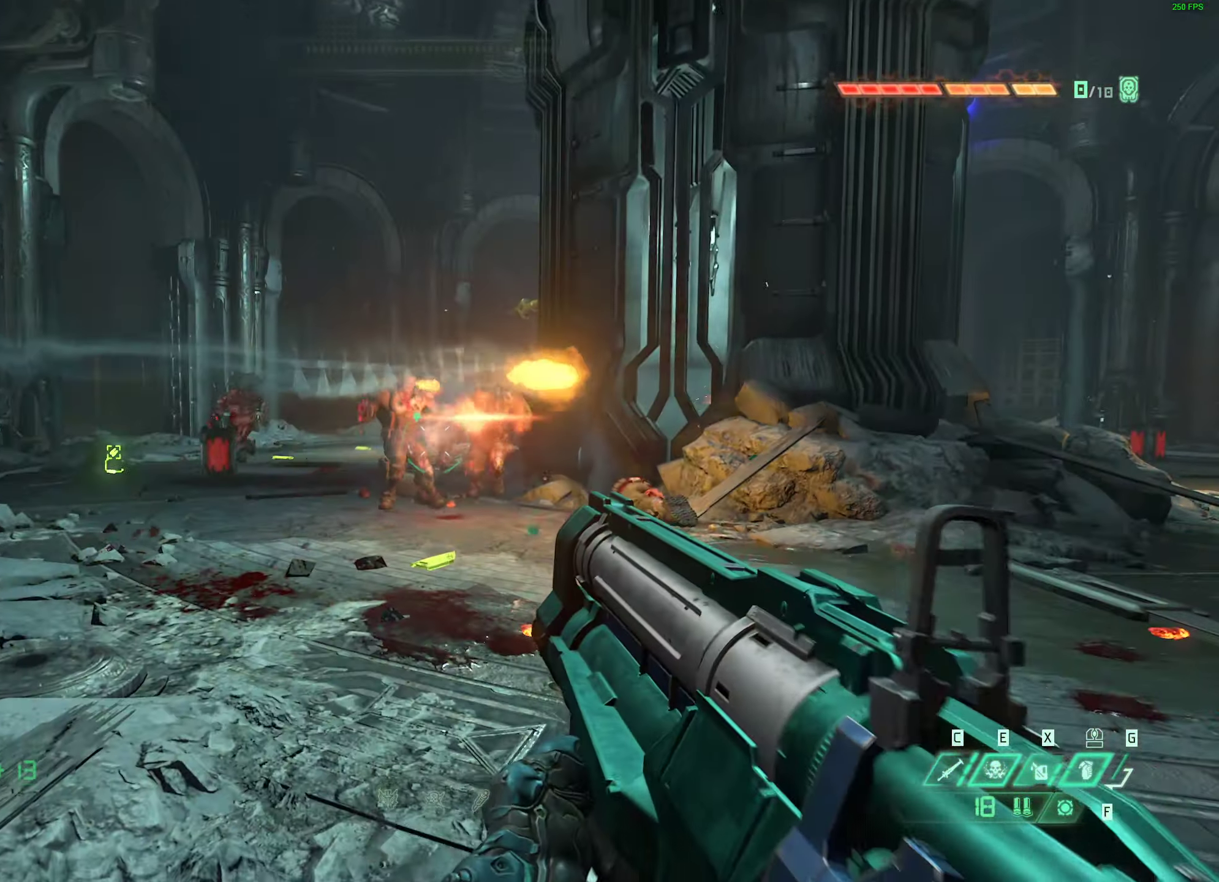
{"keys": [], "mouse": [], "events": [[200, "mouse_right", "up"]]}
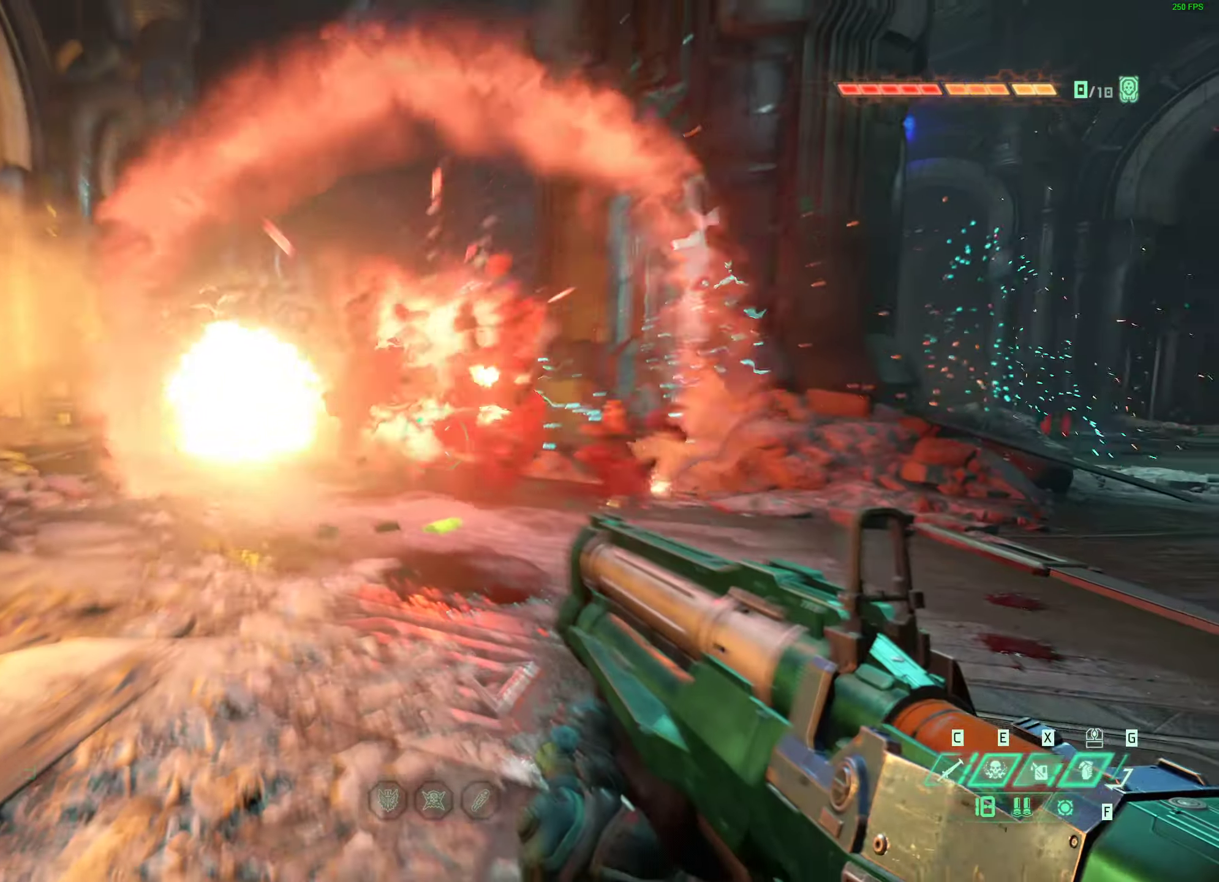
{"keys": ["space", "w"], "mouse": [], "events": [[383, "w", "down"], [417, "space", "down"]]}
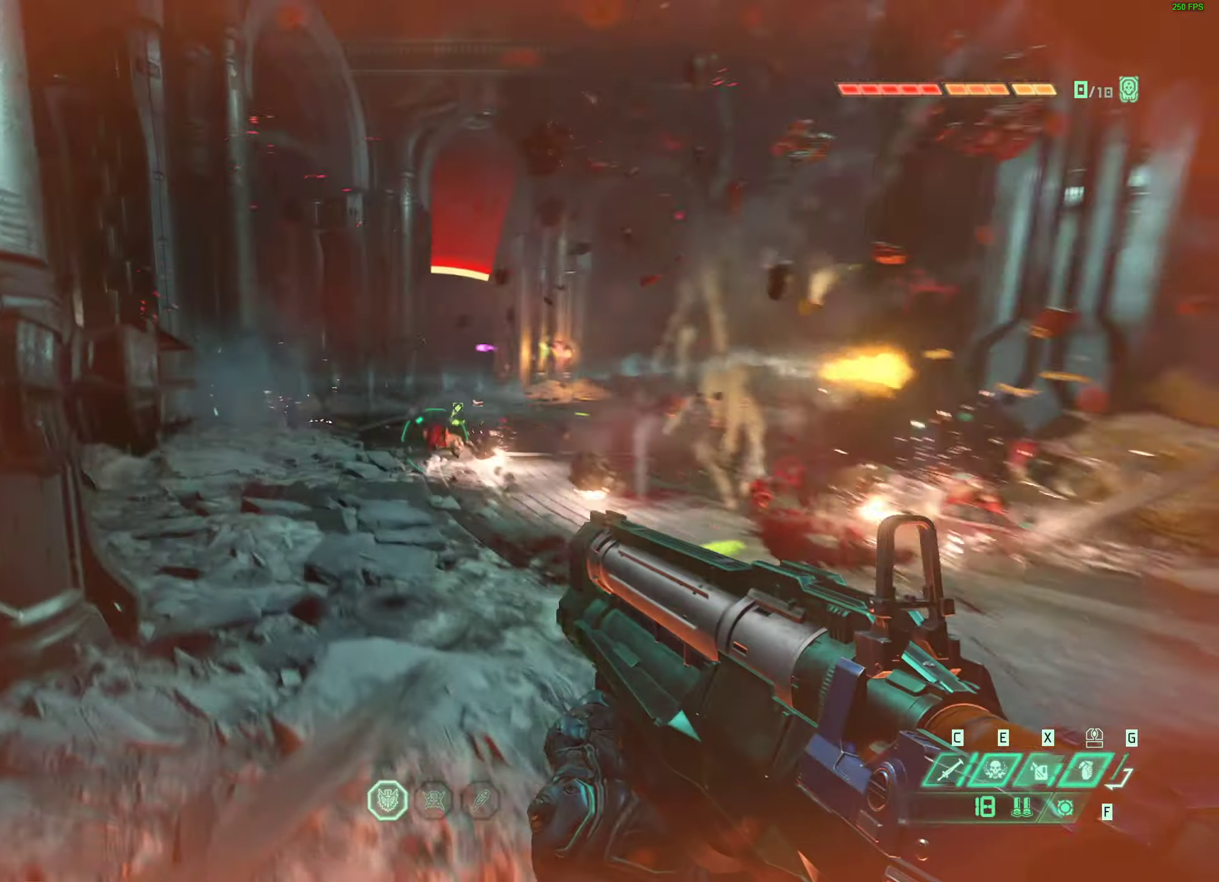
{"keys": ["d", "w"], "mouse": ["right"], "events": [[50, "d", "down"], [83, "space", "up"], [200, "space", "down"], [267, "mouse_right", "down"], [383, "space", "up"]]}
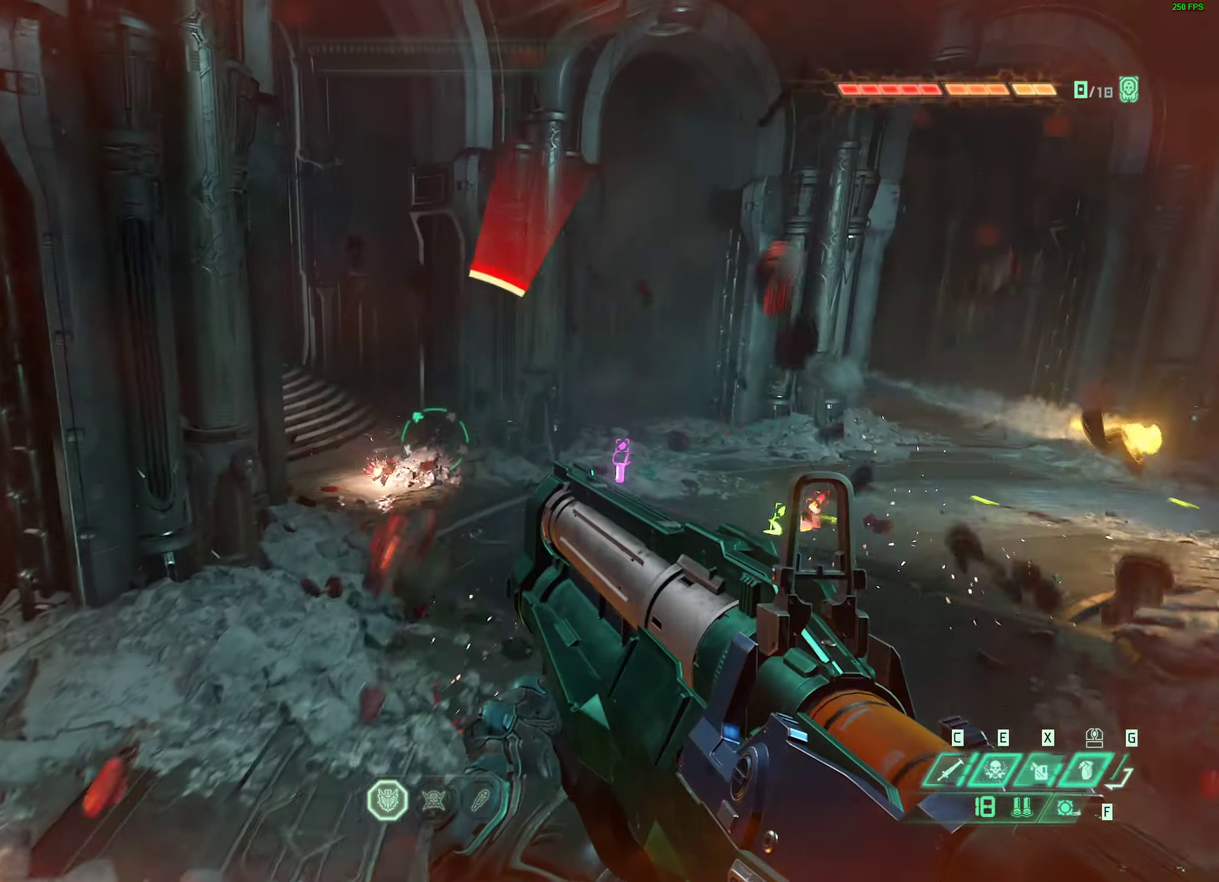
{"keys": ["w"], "mouse": [], "events": [[217, "d", "up"], [217, "mouse_right", "up"]]}
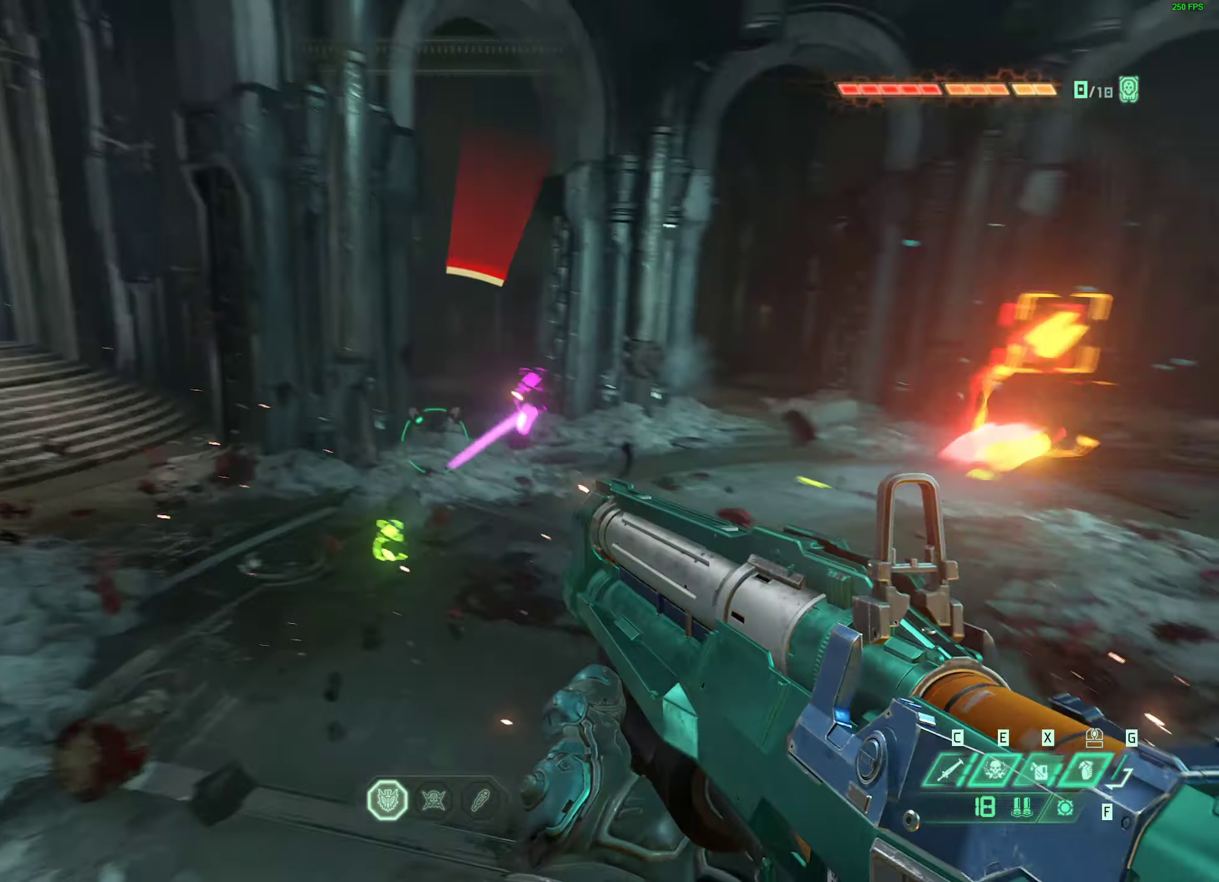
{"keys": ["w"], "mouse": ["wheel"], "events": [[133, "mouse_wheel", "down"]]}
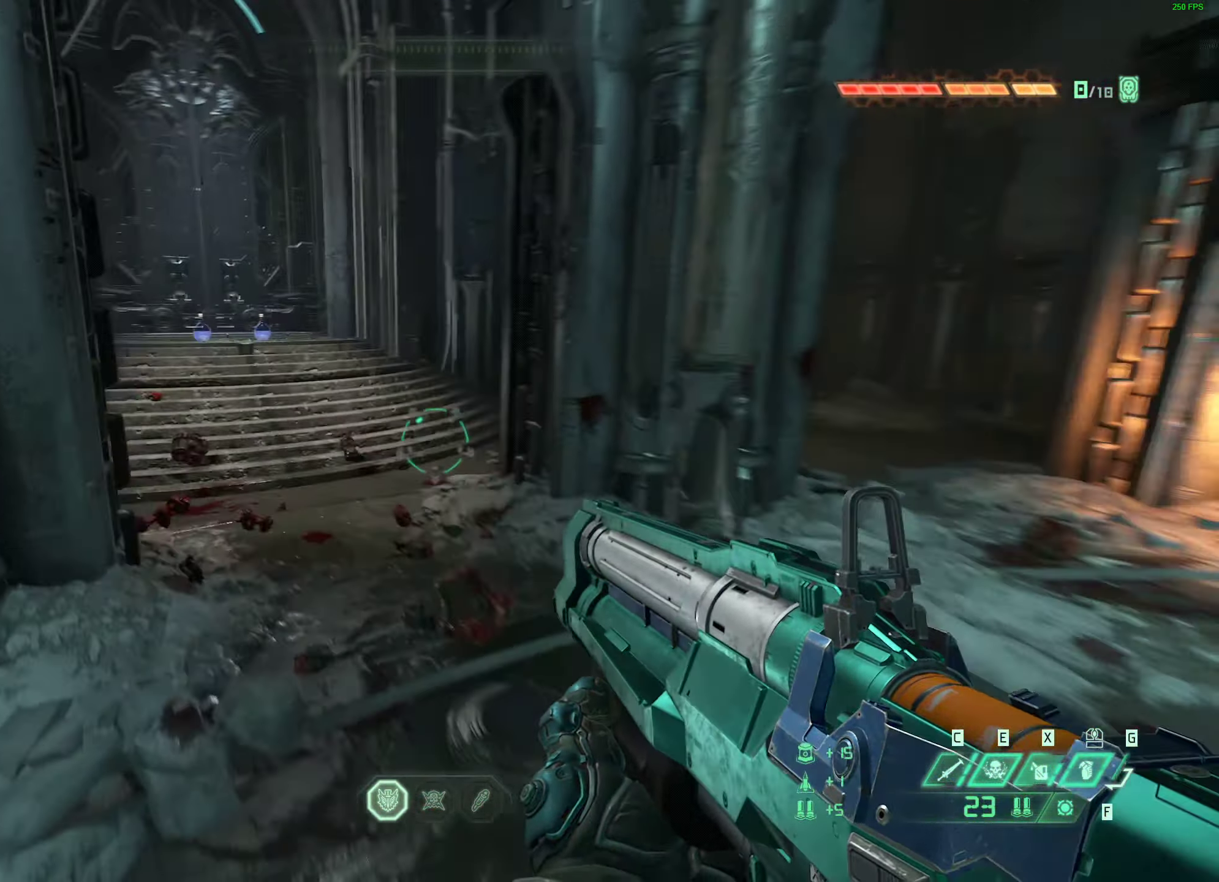
{"keys": [], "mouse": [], "events": [[33, "mouse_wheel", "up"], [117, "mouse_wheel", "down"], [217, "mouse_wheel", "up"], [217, "w", "up"]]}
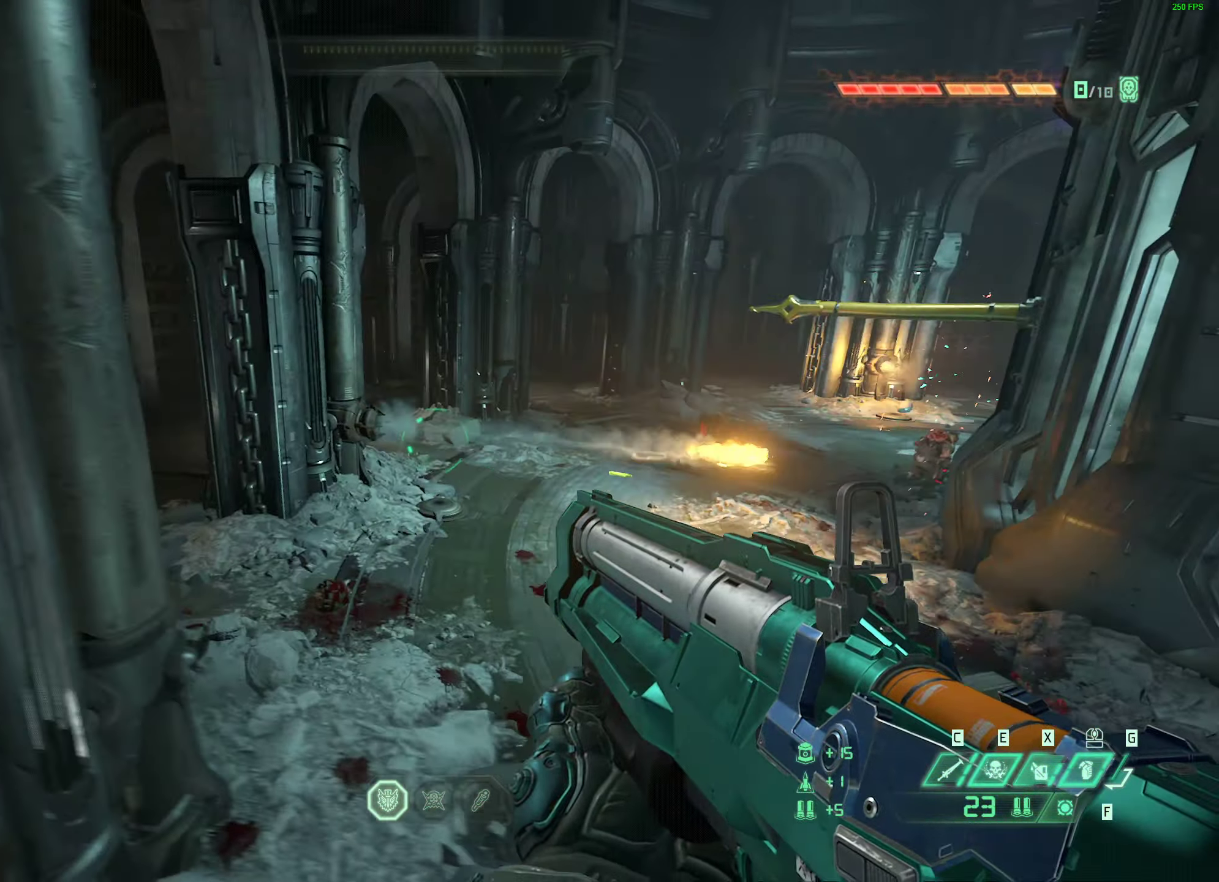
{"keys": [], "mouse": ["left", "right"], "events": [[83, "d", "down"], [183, "w", "down"], [250, "mouse_right", "down"], [267, "d", "up"], [350, "w", "up"], [467, "mouse_left", "down"]]}
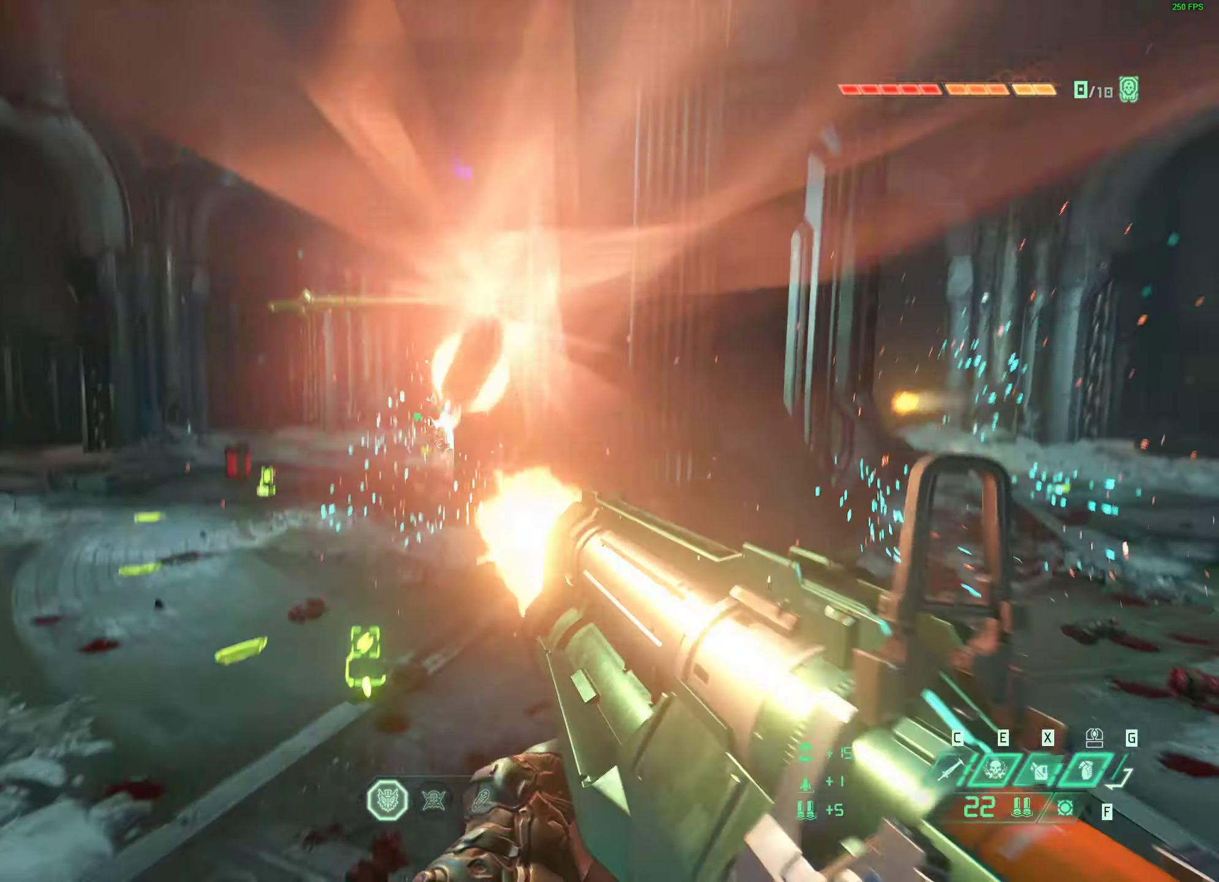
{"keys": [], "mouse": [], "events": [[67, "mouse_left", "up"], [83, "mouse_right", "up"], [117, "s", "down"], [417, "s", "up"]]}
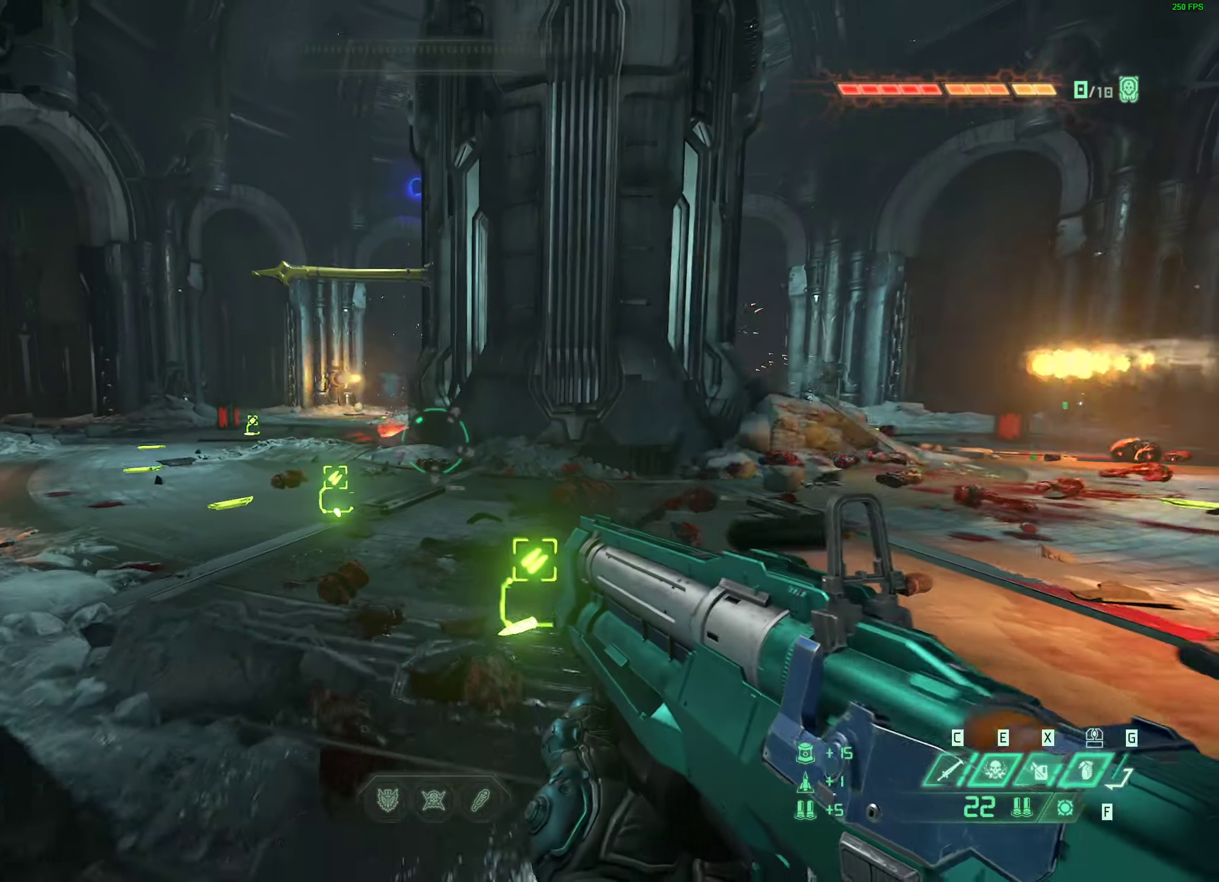
{"keys": [], "mouse": [], "events": [[216, "w", "down"], [233, "a", "down"], [383, "w", "up"], [466, "a", "up"]]}
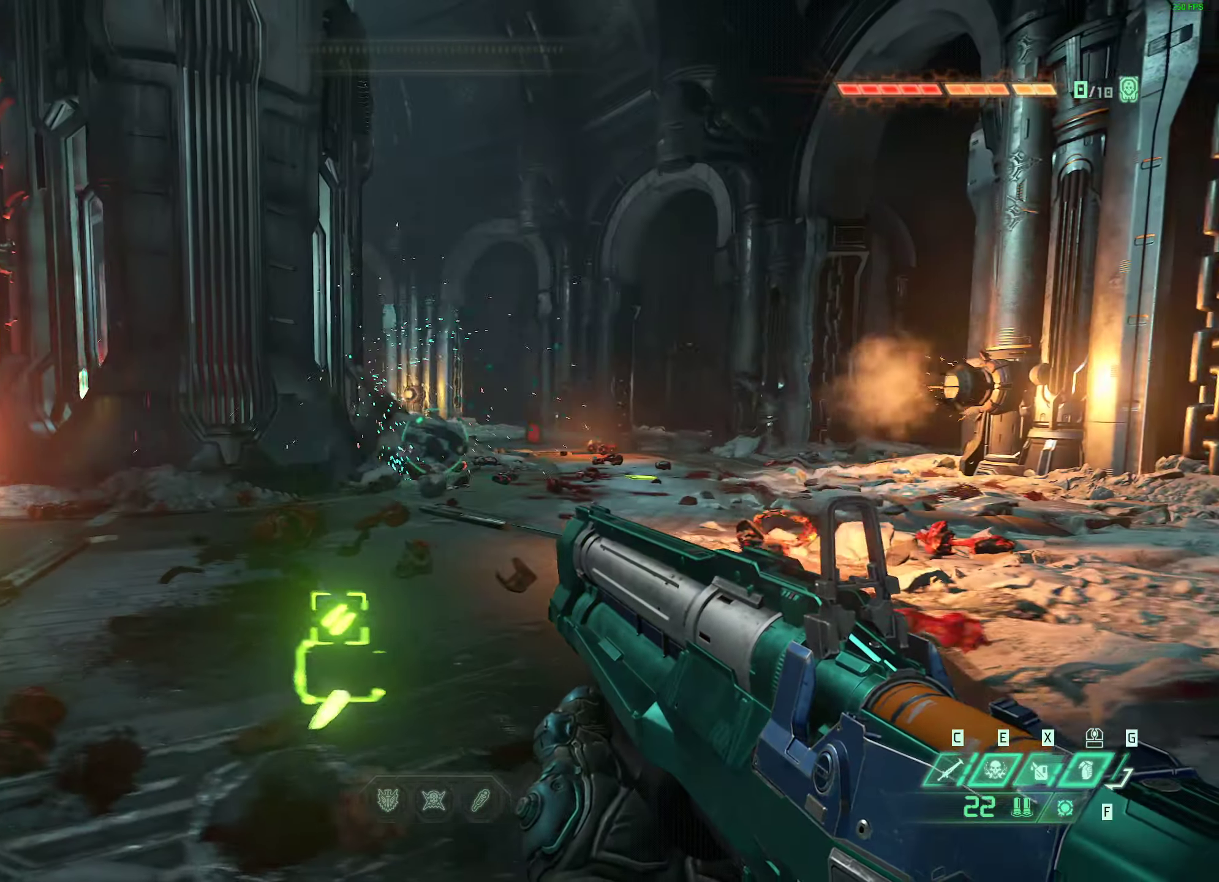
{"keys": [], "mouse": [], "events": []}
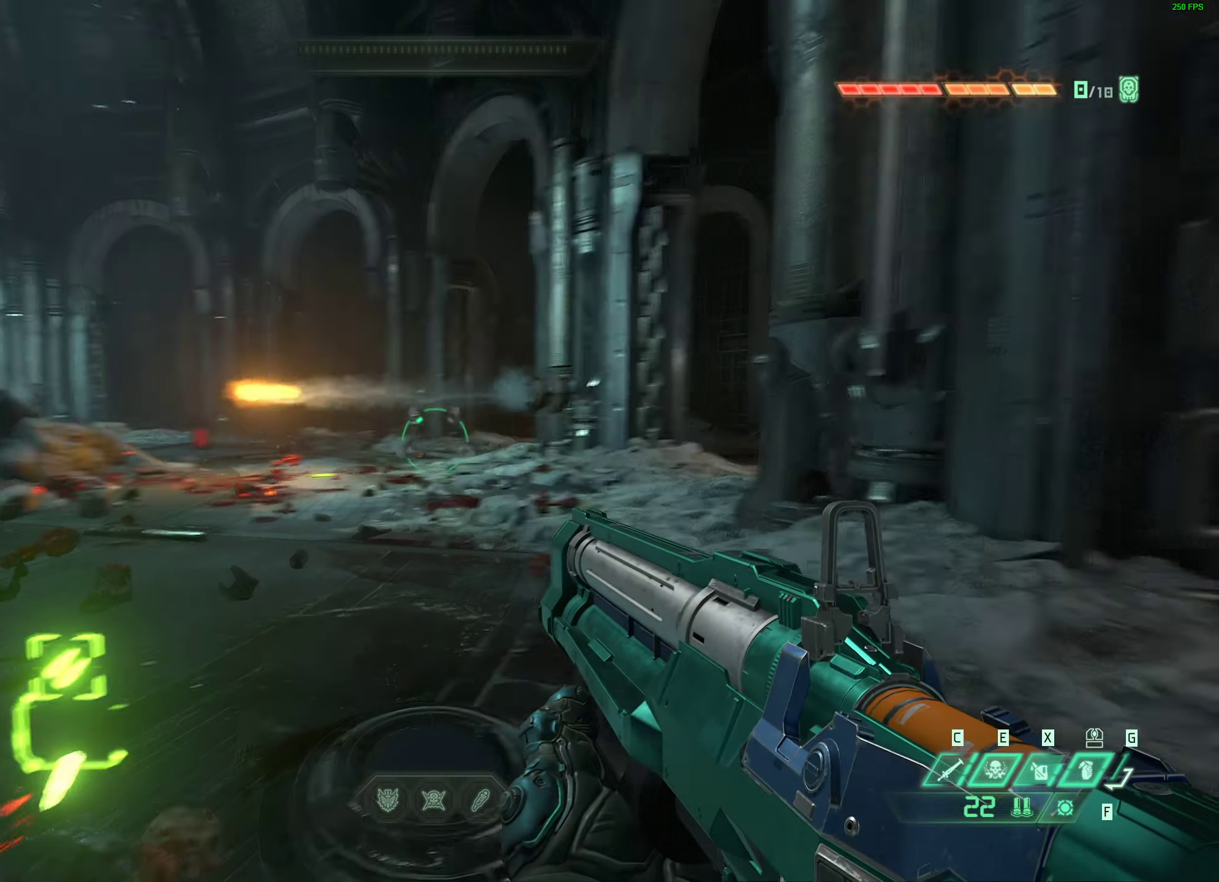
{"keys": ["d", "w"], "mouse": [], "events": [[33, "d", "down"], [283, "w", "down"]]}
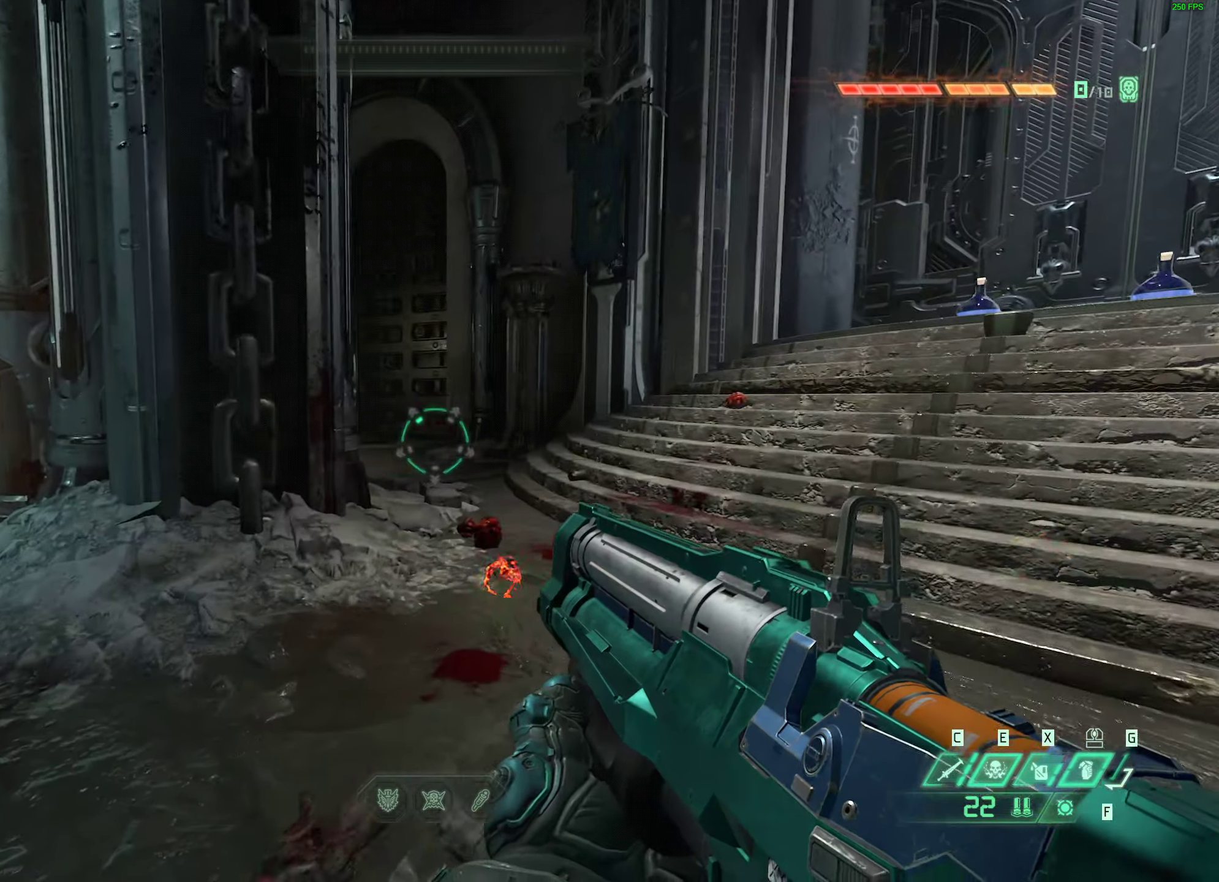
{"keys": ["d", "w"], "mouse": [], "events": [[250, "d", "up"], [333, "d", "down"]]}
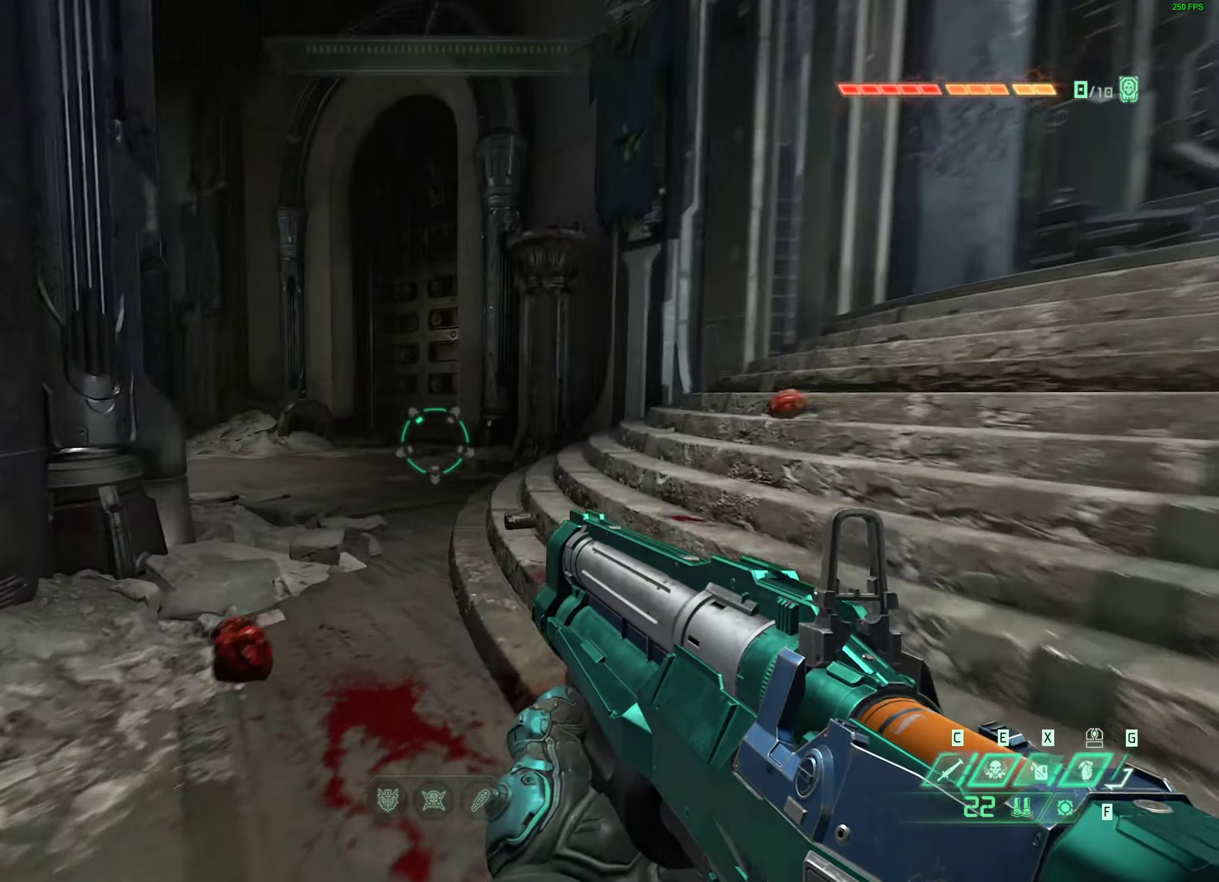
{"keys": [], "mouse": [], "events": [[366, "w", "up"], [500, "d", "up"]]}
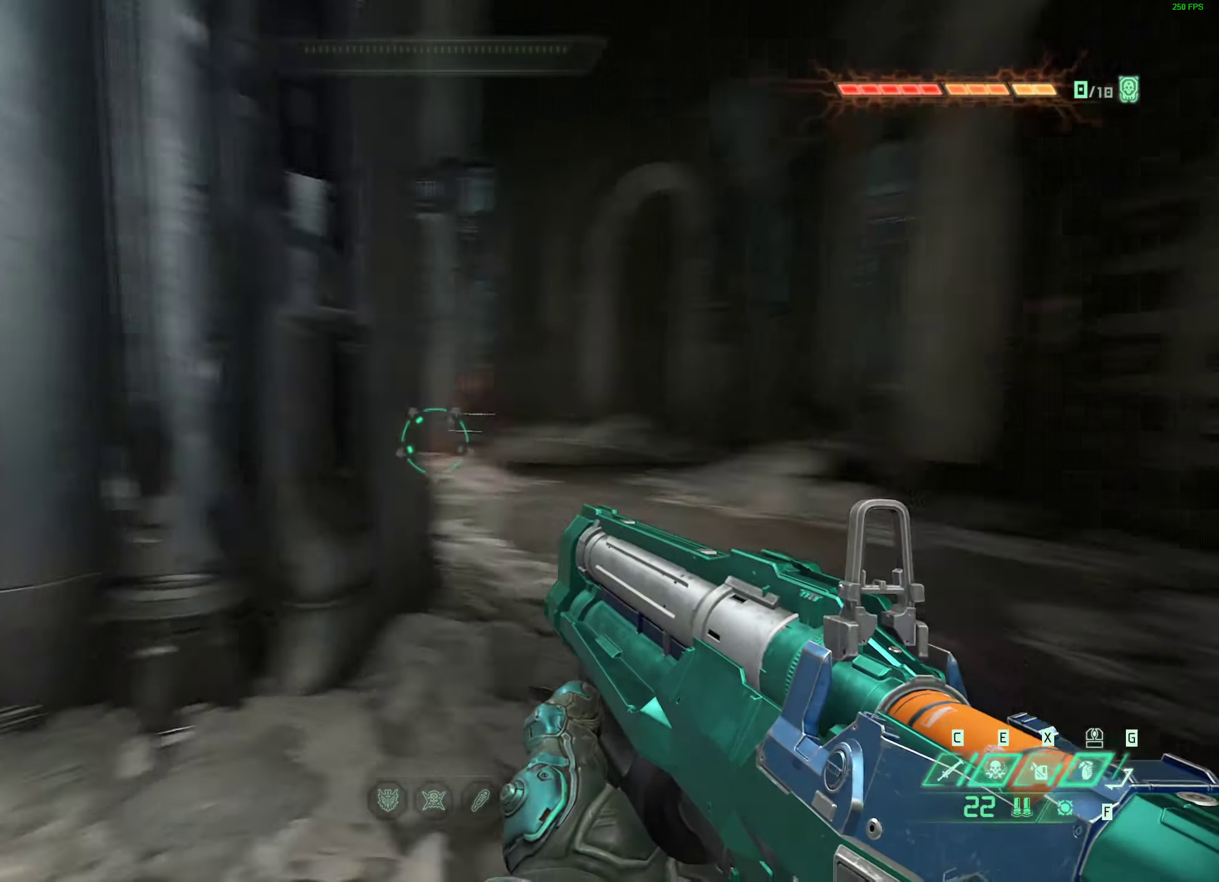
{"keys": ["w"], "mouse": []}
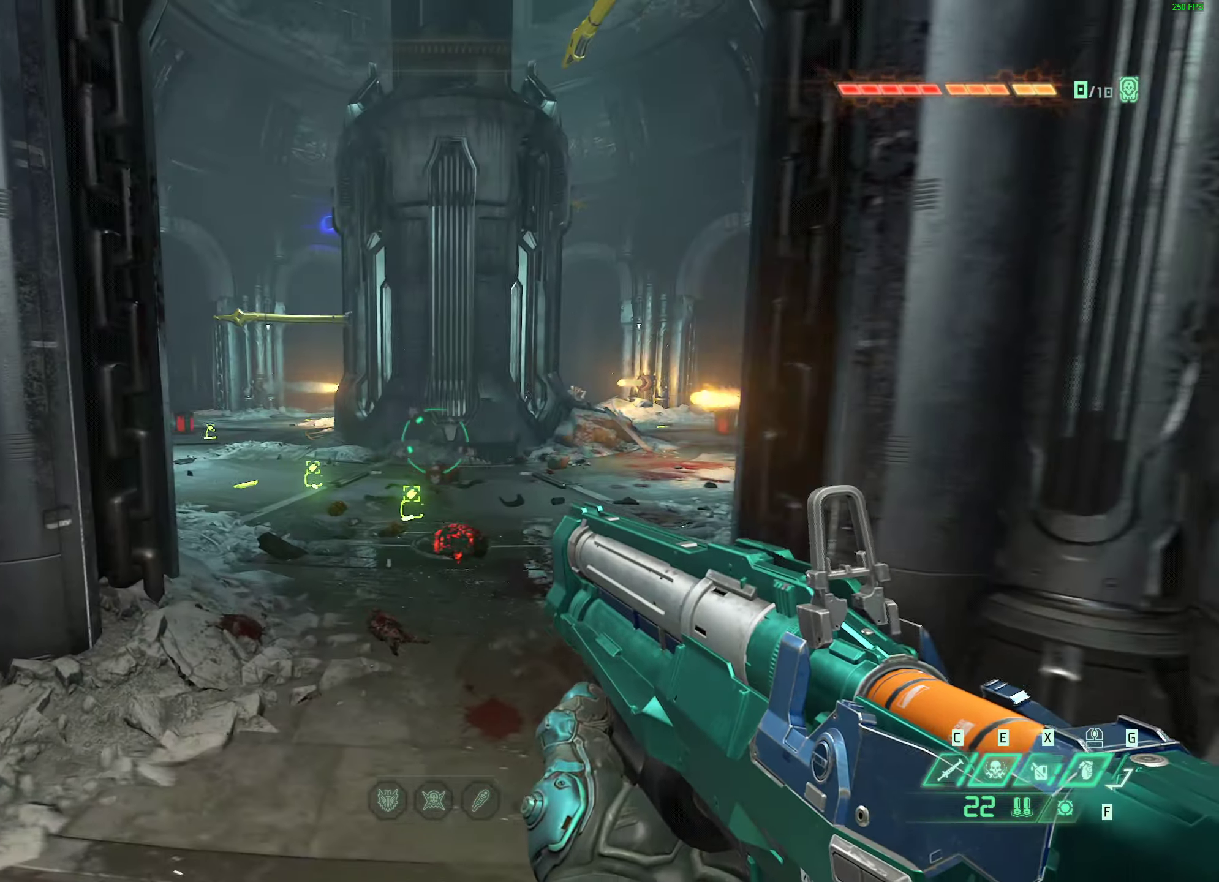
{"keys": ["w"], "mouse": [], "events": []}